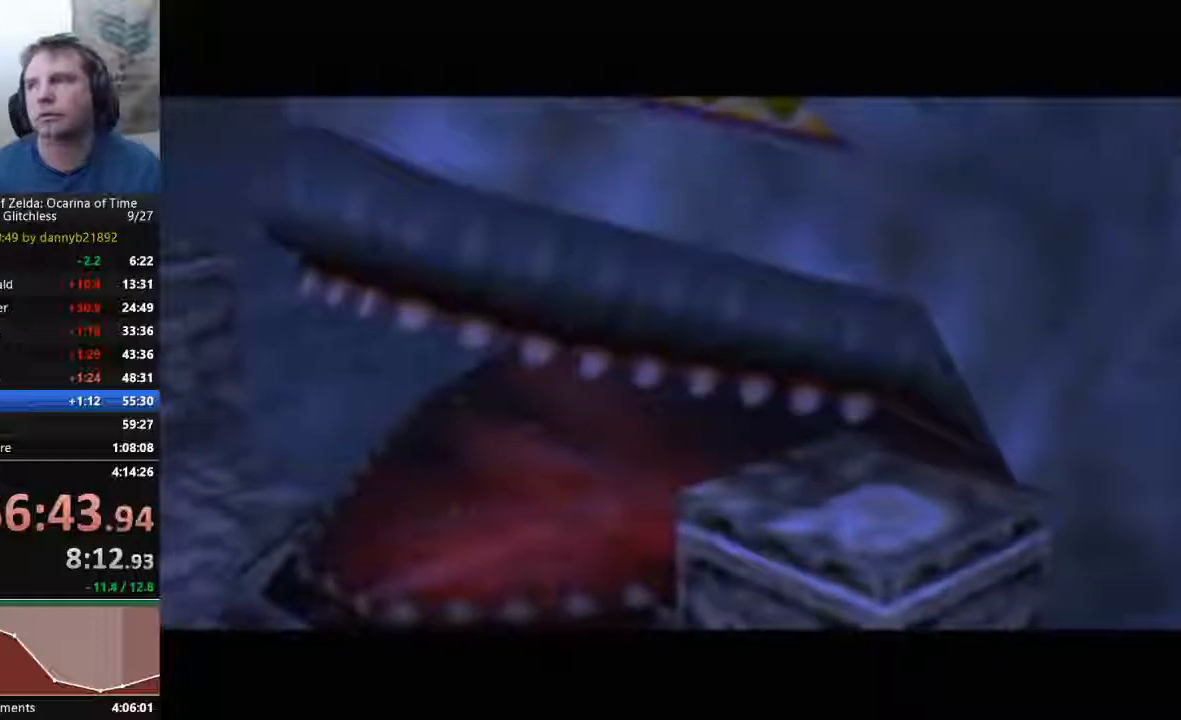
Gameplay with a controller (Nintendo layout); each line is a JSON object with the inputs held at the frame after it (dt_ms = milliseconds from this image to that frame). "events" lists button and stick changes between this image and that frame as [ms after this image, input, new state], when the widget could be followed in between. Not read: L3 R3 Z.
{"dt_ms": 500, "buttons": ["A"], "left_stick": "center", "events": [[33, "A", "up"], [100, "B", "down"], [167, "B", "up"], [200, "A", "down"], [333, "A", "up"], [400, "B", "down"], [433, "A", "down"], [433, "B", "up"]]}
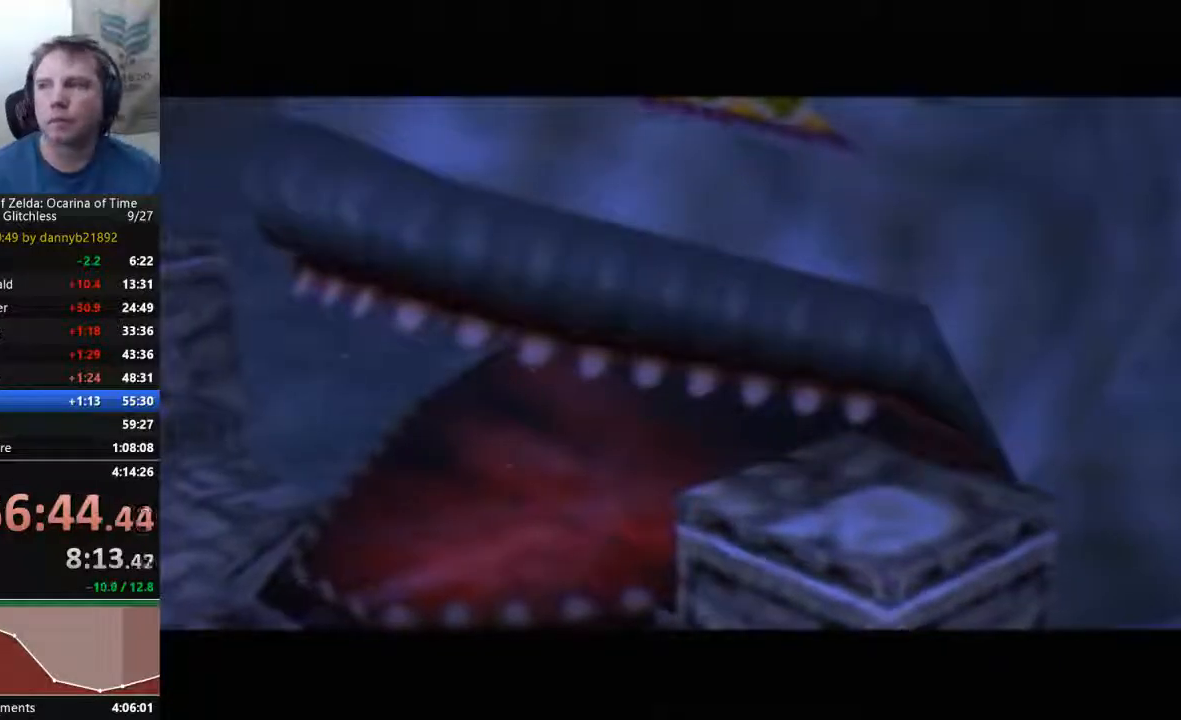
{"dt_ms": 500, "buttons": ["B"], "left_stick": "center", "events": [[67, "A", "up"], [67, "B", "down"], [167, "A", "down"], [300, "A", "up"], [367, "A", "down"], [467, "A", "up"]]}
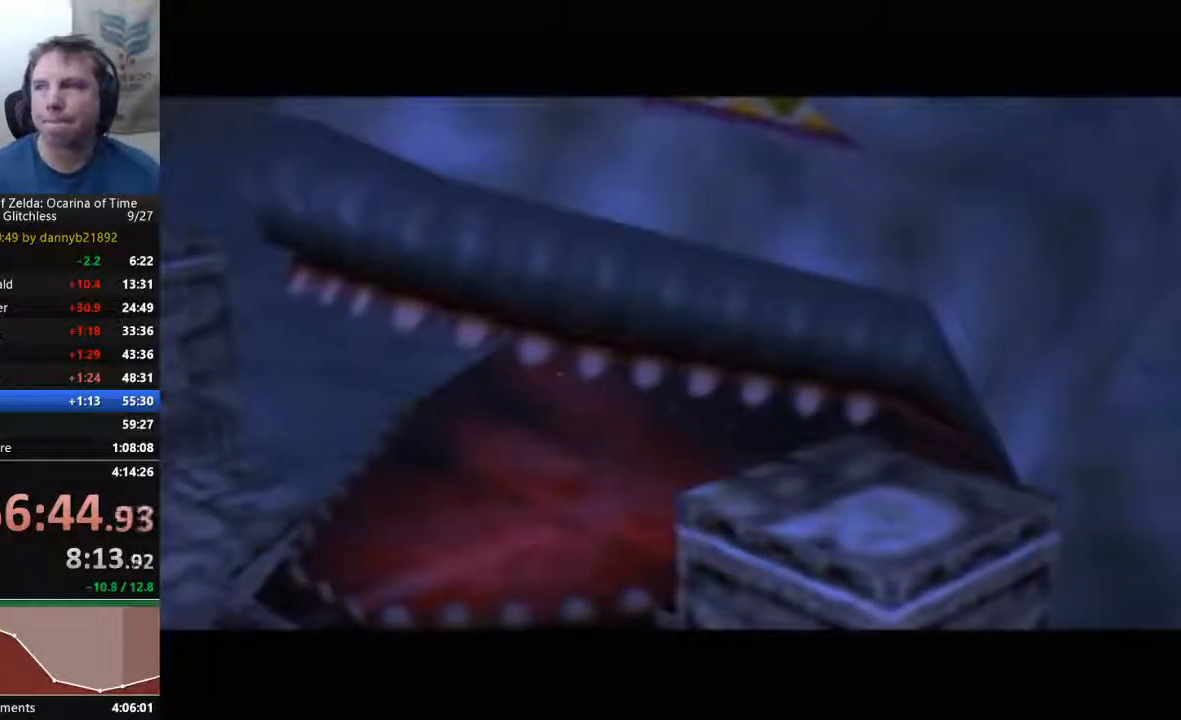
{"dt_ms": 500, "buttons": ["A"], "left_stick": "center", "events": [[67, "A", "down"], [67, "B", "up"], [167, "A", "up"], [167, "B", "down"], [233, "B", "up"], [267, "A", "down"], [367, "A", "up"], [367, "B", "down"], [433, "A", "down"], [433, "B", "up"]]}
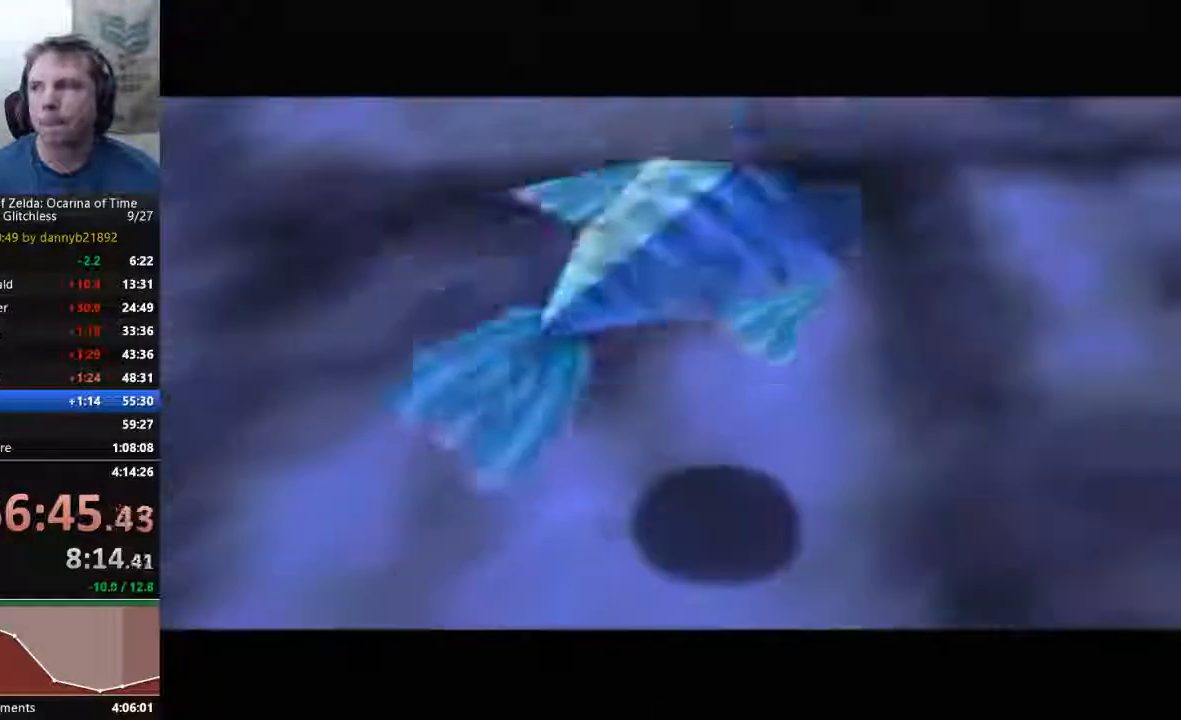
{"dt_ms": 500, "buttons": ["B"], "left_stick": "center", "events": [[33, "B", "down"], [67, "A", "up"], [133, "A", "down"], [133, "B", "up"], [233, "A", "up"], [233, "B", "down"], [333, "A", "down"], [333, "B", "up"], [433, "A", "up"], [433, "B", "down"]]}
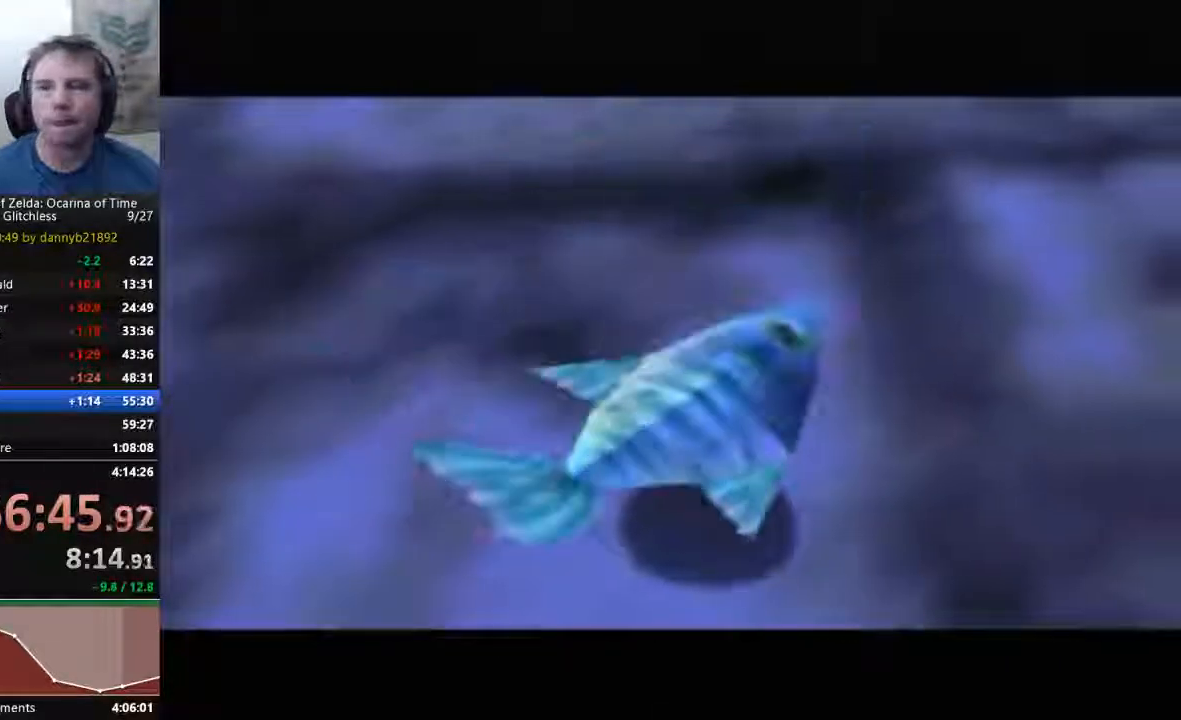
{"dt_ms": 500, "buttons": ["A"], "left_stick": "center", "events": [[33, "A", "down"], [33, "B", "up"], [167, "A", "up"], [167, "B", "down"], [200, "C_UP", "down"], [233, "A", "down"], [233, "B", "up"], [333, "A", "up"], [367, "B", "down"], [433, "A", "down"], [433, "B", "up"], [433, "C_UP", "up"]]}
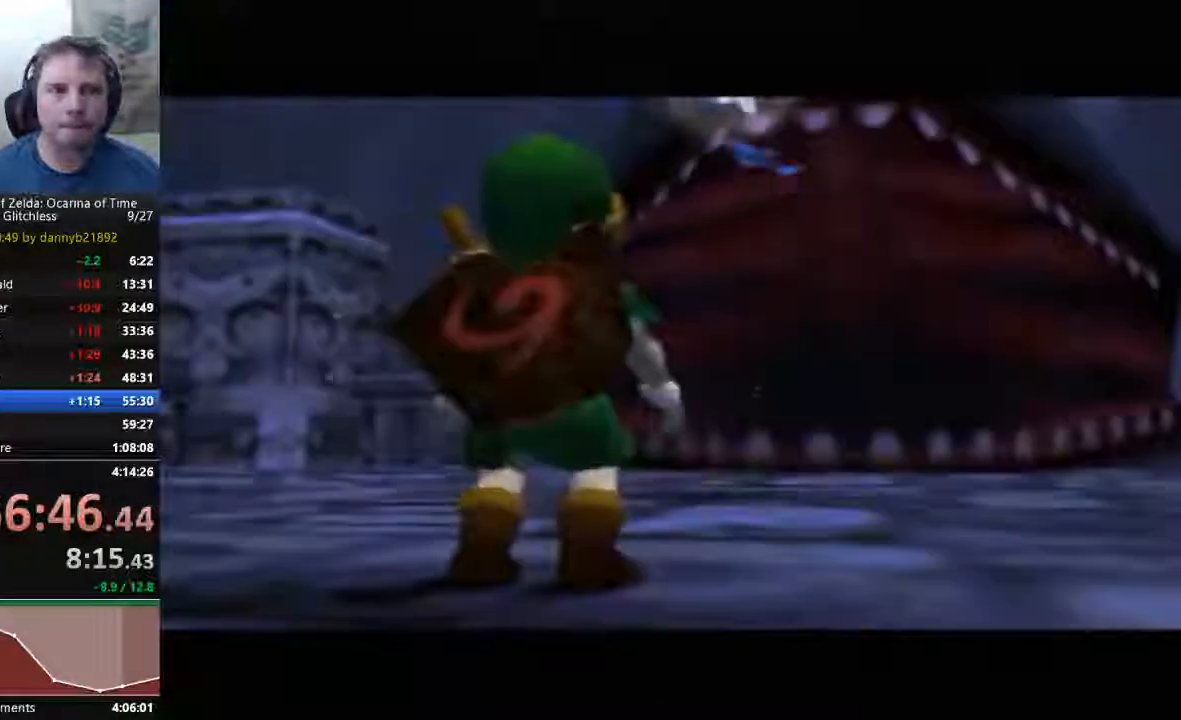
{"dt_ms": 500, "buttons": ["A", "B"], "left_stick": "center", "events": [[33, "A", "up"], [33, "C_UP", "down"], [67, "B", "down"], [200, "A", "down"], [200, "C_UP", "up"], [300, "A", "up"], [433, "A", "down"]]}
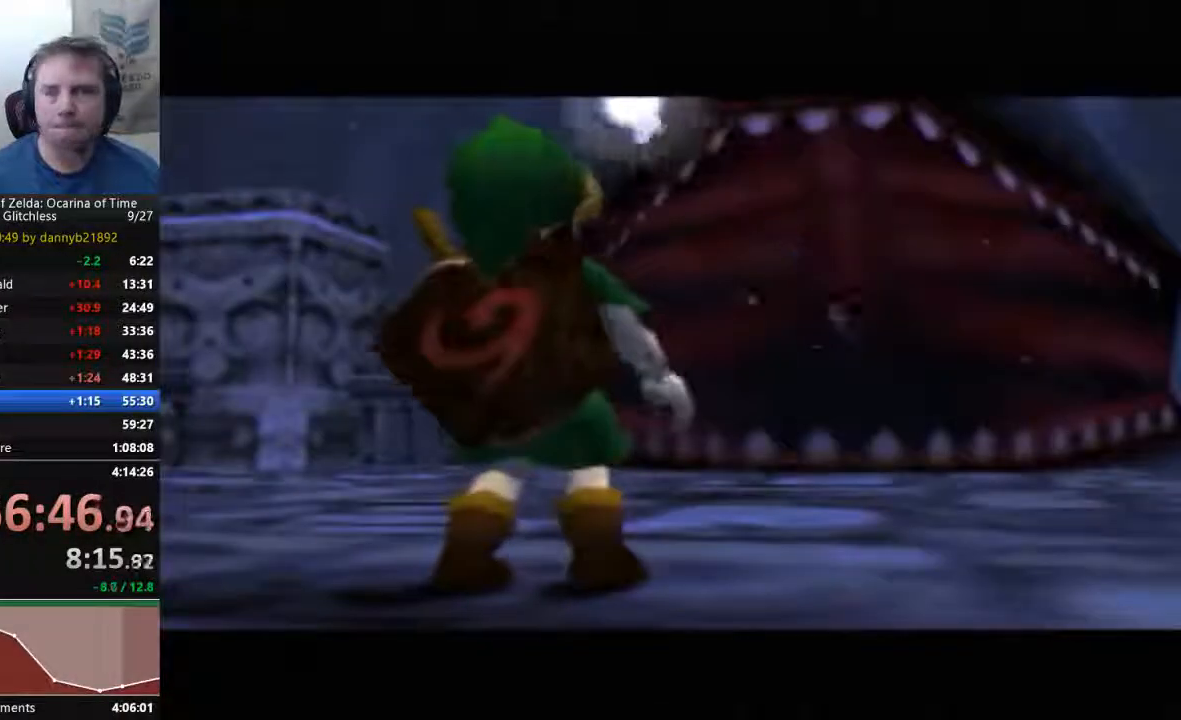
{"dt_ms": 500, "buttons": ["B"], "left_stick": "center", "events": [[33, "A", "up"], [167, "A", "down"], [167, "B", "up"], [300, "B", "down"], [400, "B", "up"], [500, "A", "up"], [500, "B", "down"]]}
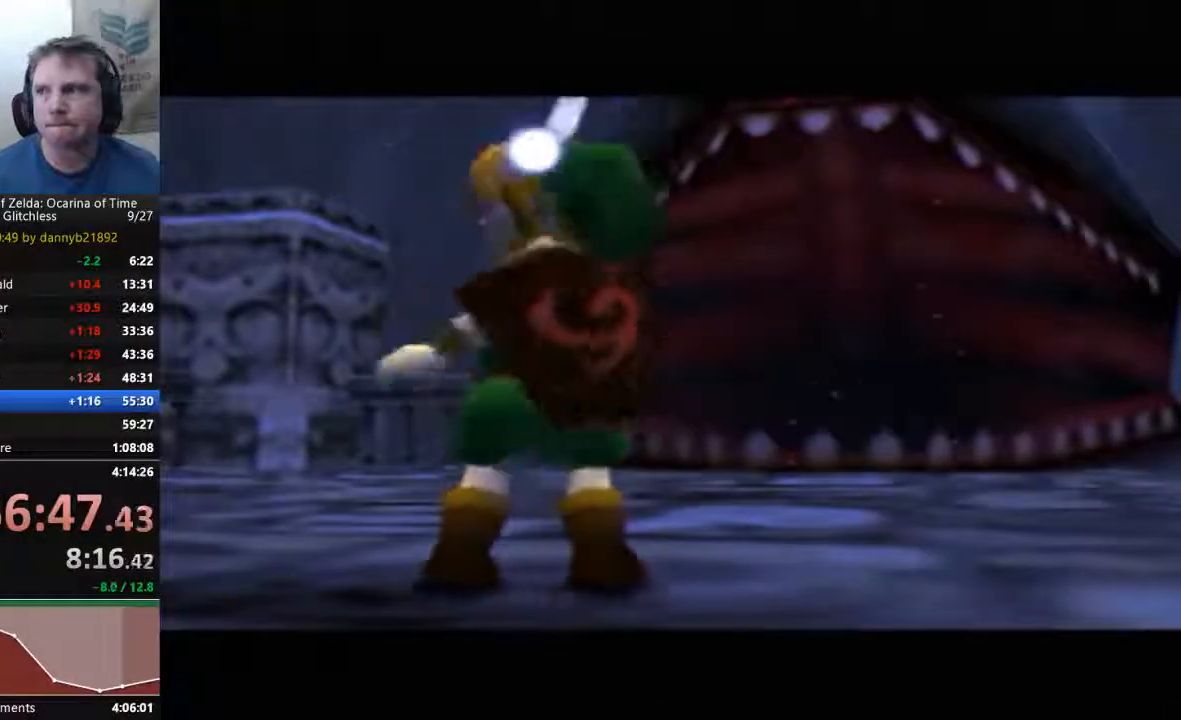
{"dt_ms": 500, "buttons": [], "left_stick": "center", "events": [[100, "A", "down"], [100, "B", "up"], [200, "B", "down"], [233, "A", "up"], [300, "B", "up"], [333, "A", "down"], [400, "A", "up"], [400, "B", "down"], [500, "B", "up"]]}
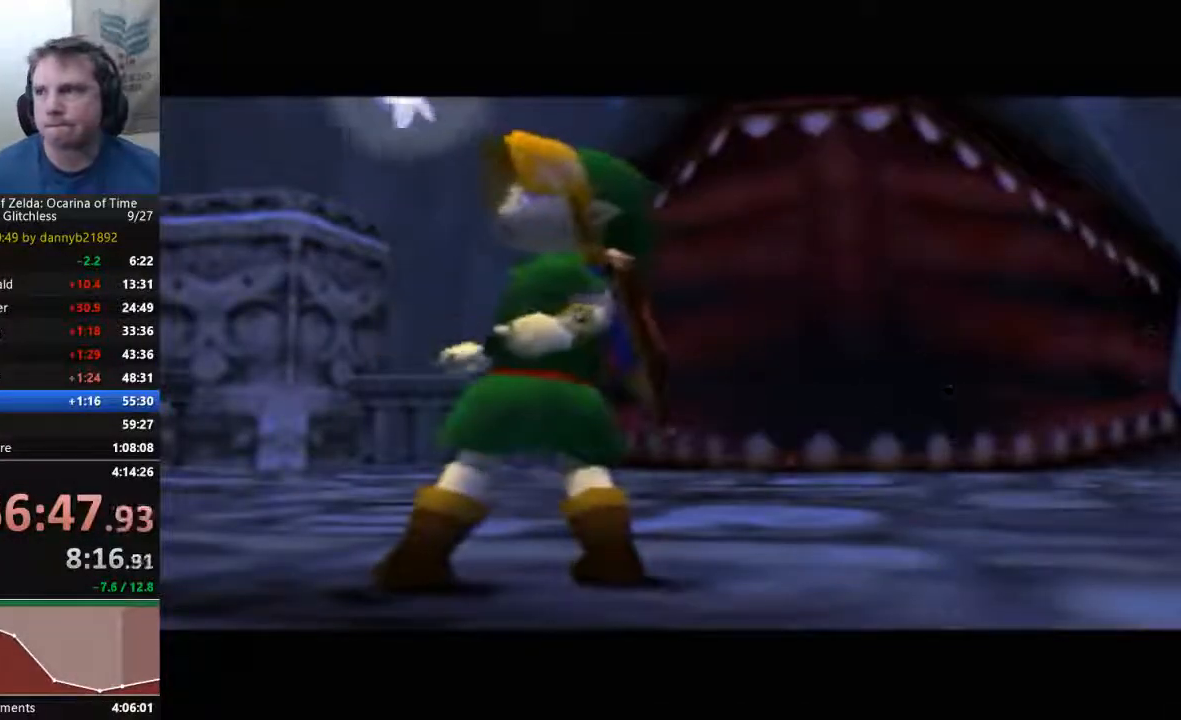
{"dt_ms": 500, "buttons": ["A"], "left_stick": "center", "events": [[33, "A", "down"], [133, "A", "up"], [133, "B", "down"], [233, "A", "down"], [233, "B", "up"], [367, "A", "up"], [367, "B", "down"], [433, "A", "down"], [433, "B", "up"]]}
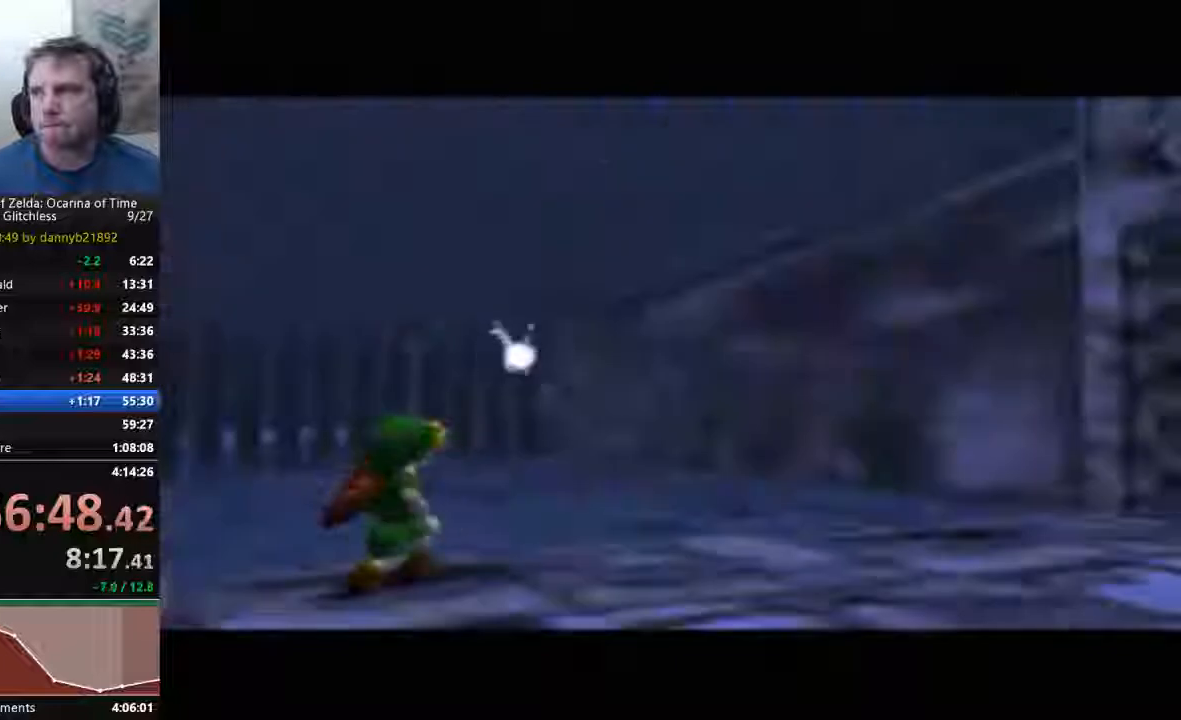
{"dt_ms": 500, "buttons": ["B"], "left_stick": "center", "events": [[67, "A", "up"], [67, "B", "down"], [167, "A", "down"], [167, "B", "up"], [300, "A", "up"], [300, "B", "down"], [400, "A", "down"], [500, "A", "up"]]}
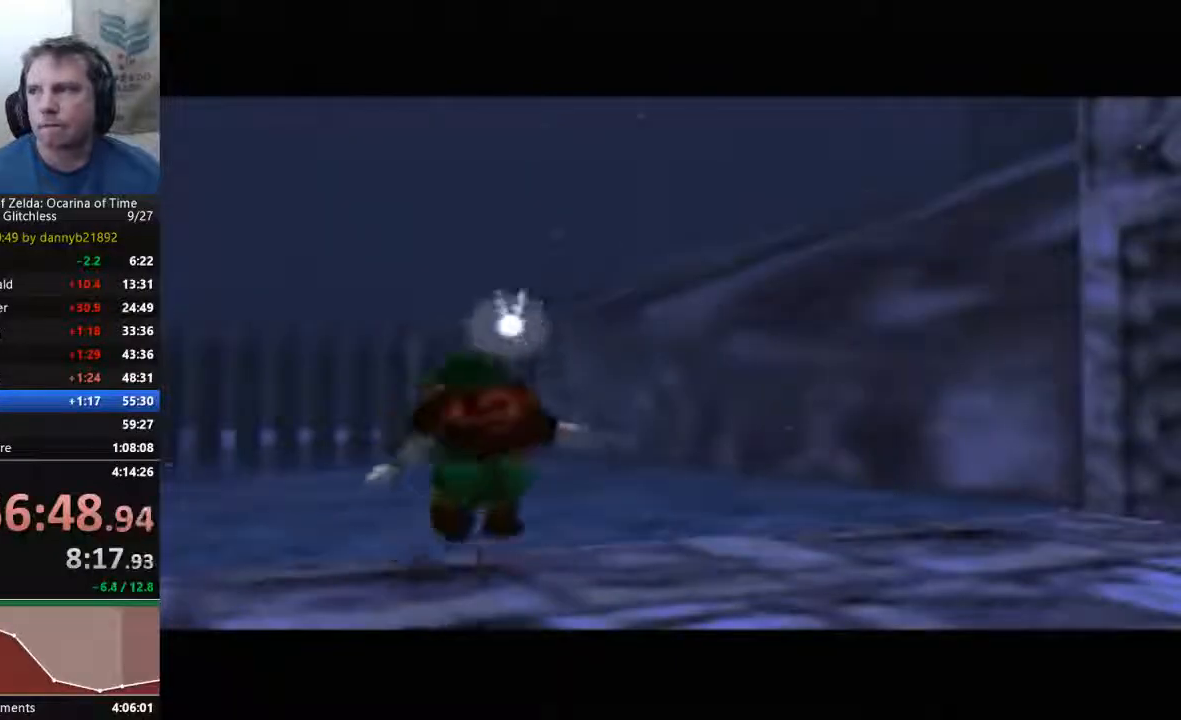
{"dt_ms": 500, "buttons": [], "left_stick": "center", "events": [[133, "A", "down"], [233, "A", "up"], [333, "B", "up"]]}
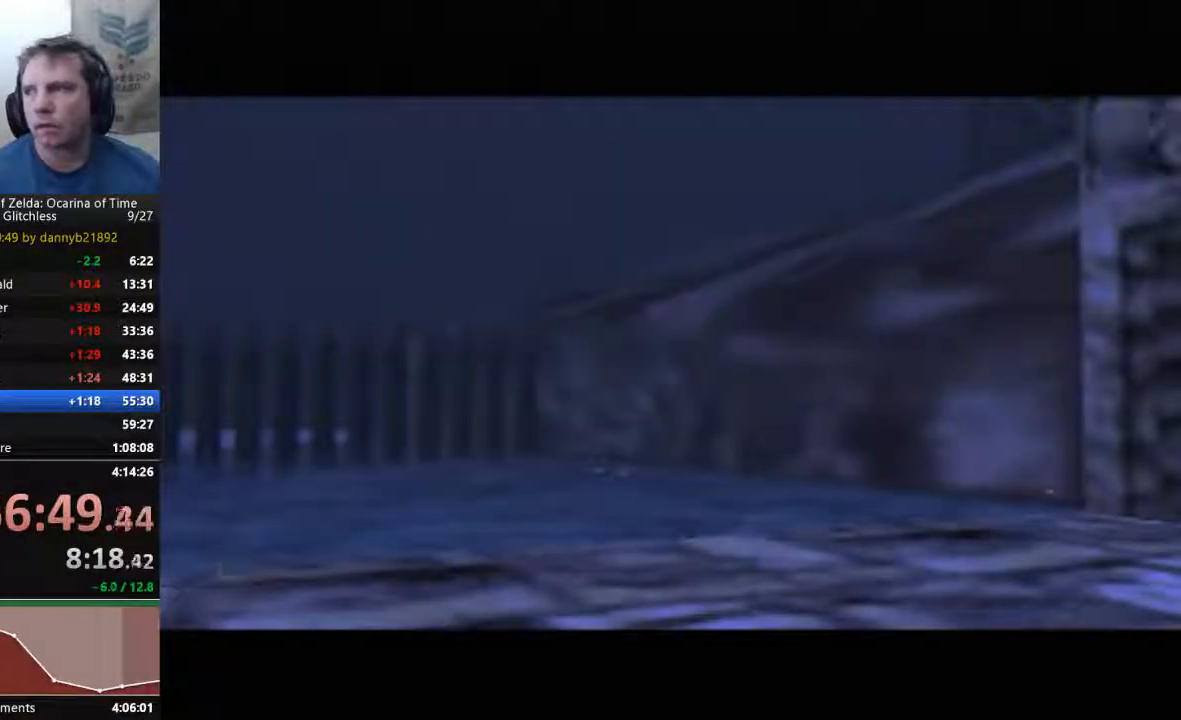
{"dt_ms": 1000, "buttons": ["A", "B"], "left_stick": "center"}
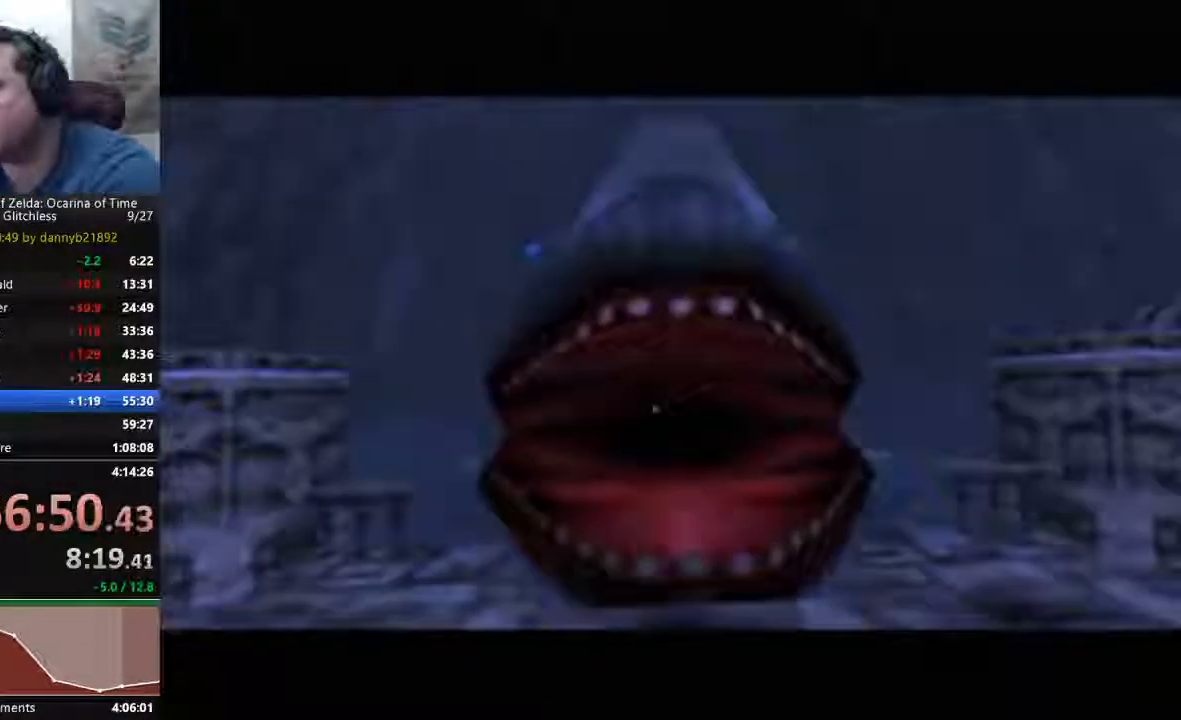
{"dt_ms": 500, "buttons": ["A", "B"], "left_stick": "center", "events": [[100, "A", "up"], [100, "B", "up"], [233, "A", "down"], [233, "B", "down"], [367, "A", "up"], [367, "B", "up"], [367, "C_RIGHT", "down"], [467, "A", "down"], [467, "B", "down"], [500, "C_RIGHT", "up"]]}
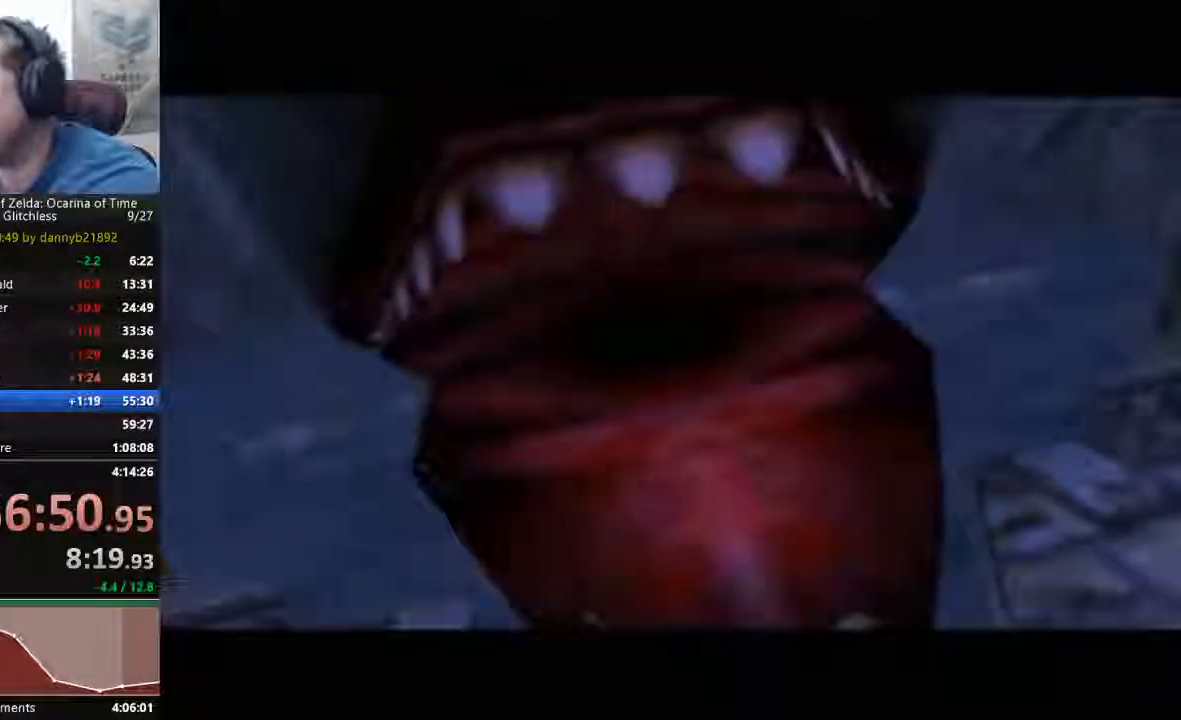
{"dt_ms": 500, "buttons": [], "left_stick": "center", "events": [[67, "A", "up"], [67, "B", "up"], [167, "A", "down"], [200, "B", "down"], [267, "B", "up"], [300, "A", "up"], [367, "A", "down"], [400, "B", "down"], [467, "B", "up"], [500, "A", "up"]]}
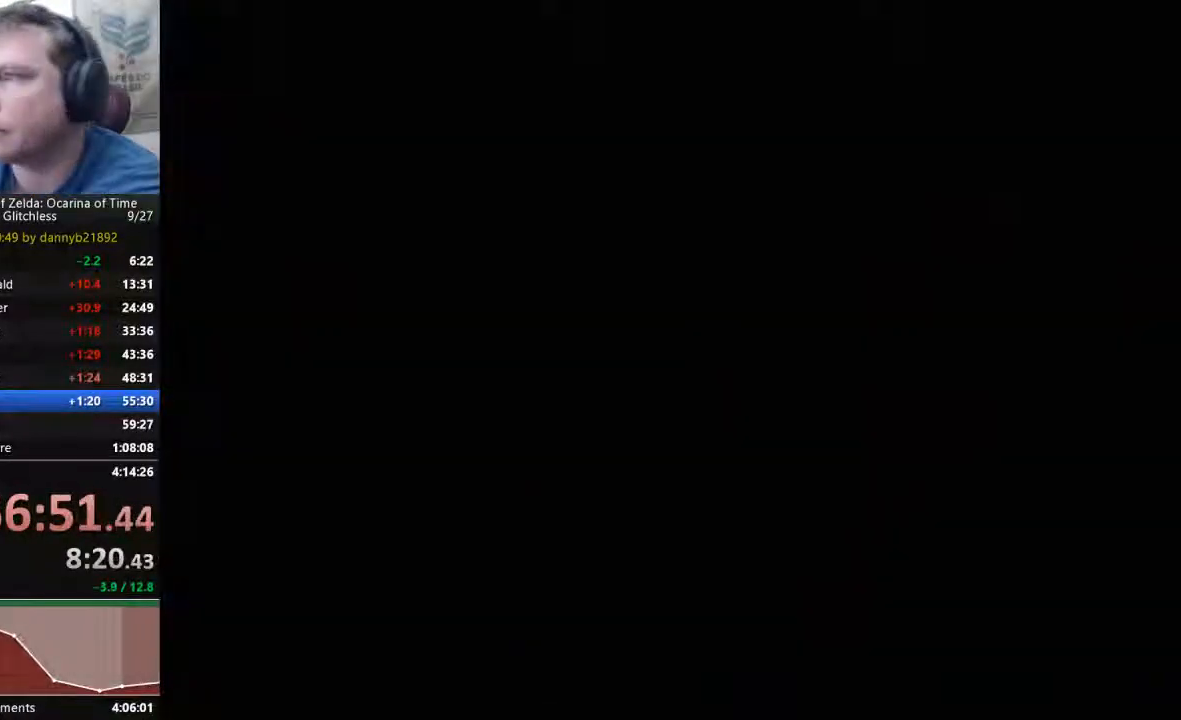
{"dt_ms": 500, "buttons": ["A", "B"], "left_stick": "center", "events": [[67, "A", "down"], [100, "B", "down"], [200, "A", "up"], [200, "B", "up"], [267, "A", "down"], [300, "B", "down"], [400, "A", "up"], [400, "B", "up"], [467, "A", "down"], [500, "B", "down"]]}
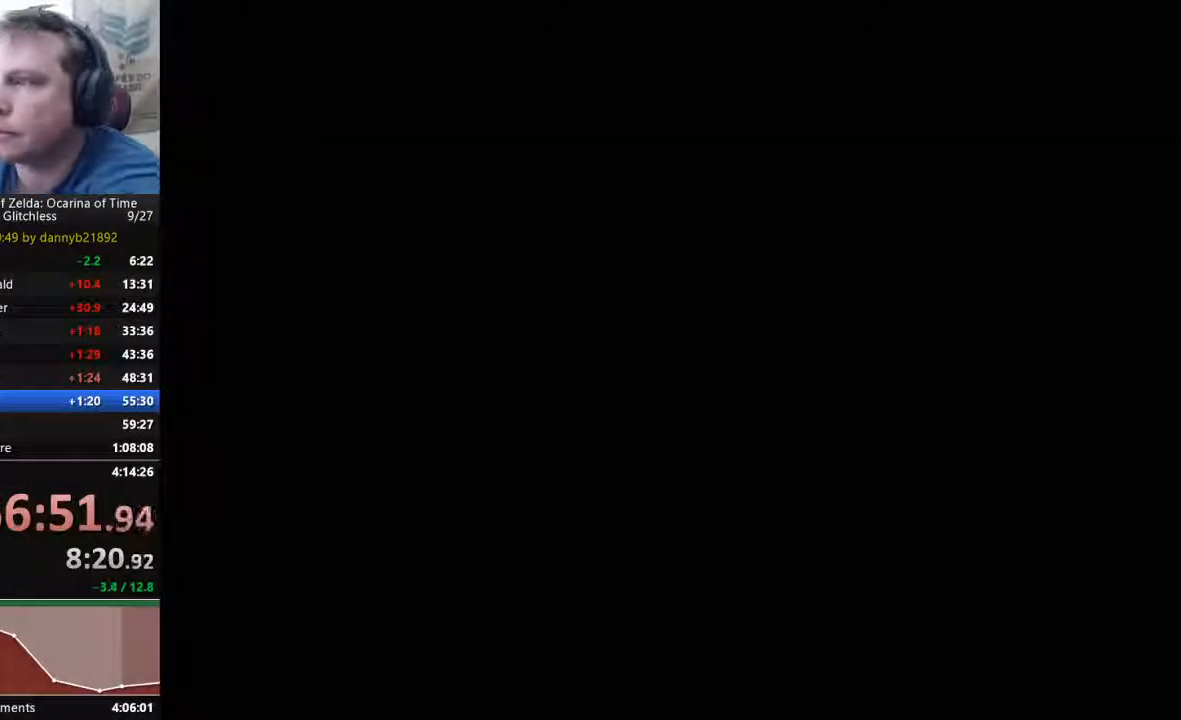
{"dt_ms": 500, "buttons": [], "left_stick": "center", "events": [[100, "A", "up"], [100, "B", "up"], [200, "A", "down"], [233, "B", "down"], [333, "B", "up"], [500, "A", "up"]]}